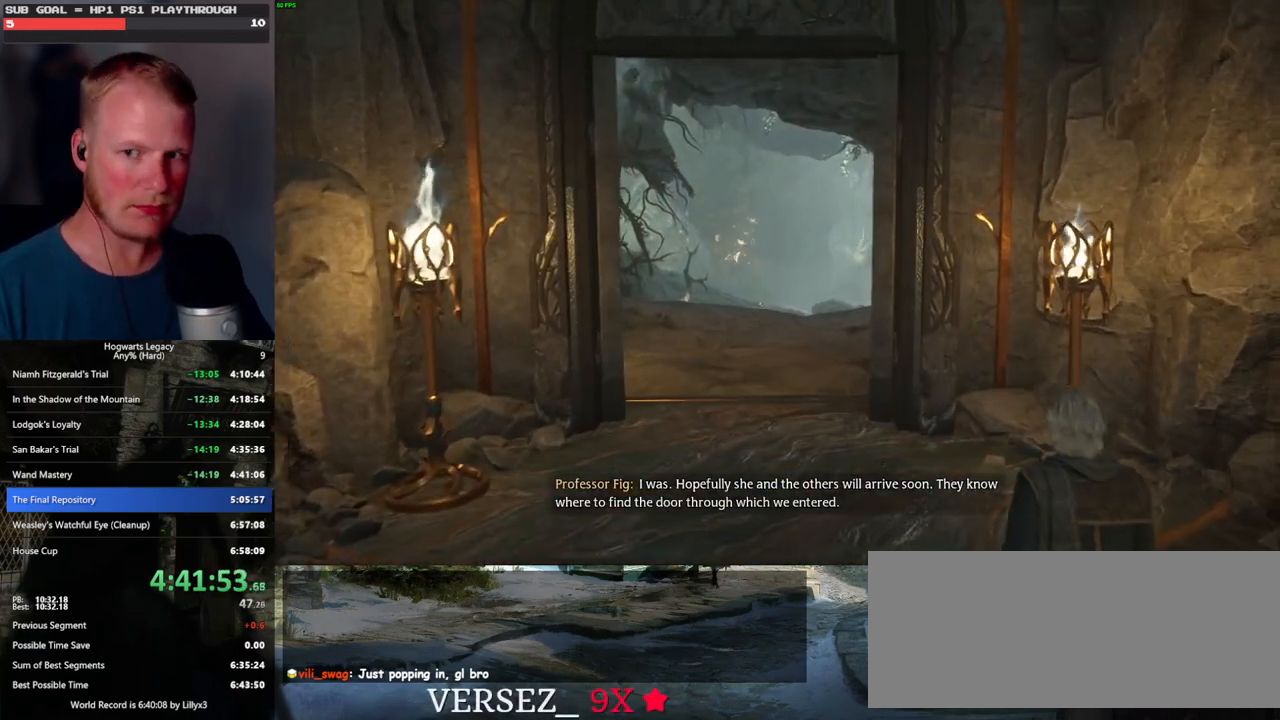
Gameplay with keyboard and mouse; each line is a JSON object with the keys and mouse buttons held at the frame after it. "events" lists presses ("down") and releases ("up") of ".", "/", "0", "1", "2", "3", "4", "5", "6", "7", "8", "9", "a", "alt_l", "alt_r", "b", "backslash", "backspace", "c", "caps_lock", "comma", "ctrl_l", "ctrl_r", "d", "e", "equals", "escape", "f", "f1", "f10", "f11", "f12", "f2", "f3", "f4", "f5", "f6", "f7", "f8", "f9", "g", "h", "i", "j", "k", "l", "lbracket", "m", "minus", "n", "o", "p", "q", "quote", "r", "rbracket", "return", "s", "semicolon", "shift_l", "shift_r", "space", "super_l", "super_r", "t", "tab", "tilde", "u", "v", "w", "x", "y", "z", "mouse_left", "mouse_wheel", "mouse_right", "mouse_mb4" and "mouse_mb5" between this image and that frame as [ms after this image, input, new state], when the widget could be followed in between. "mouse_left", "mouse_wheel", "mouse_right", "mouse_mb4", "mouse_mb5" = the "left", "wheel", "right", "mb4", "mb5" buttons of the "mouse" list. No other keys are recorded. "wheel" means that the mouse wheel is clicked or scrolled. Mouse movement is not recorded.
{"keys": ["w"], "mouse": [], "events": []}
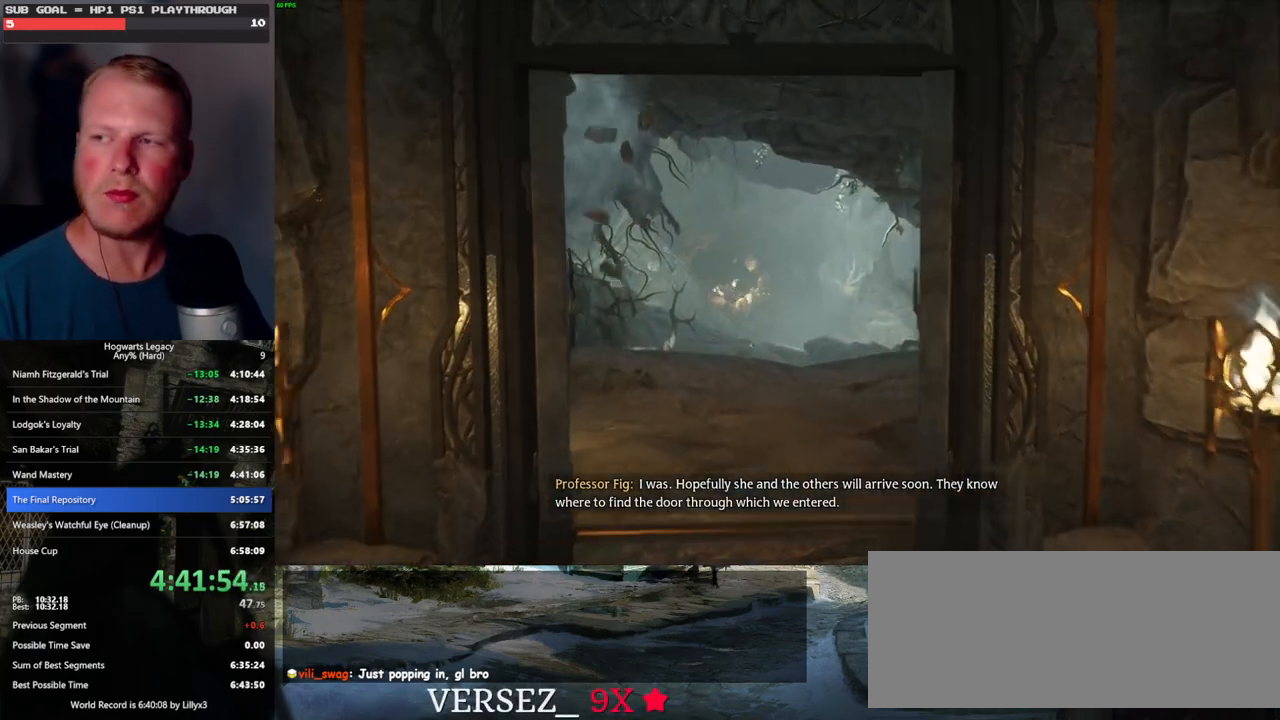
{"keys": ["w"], "mouse": [], "events": []}
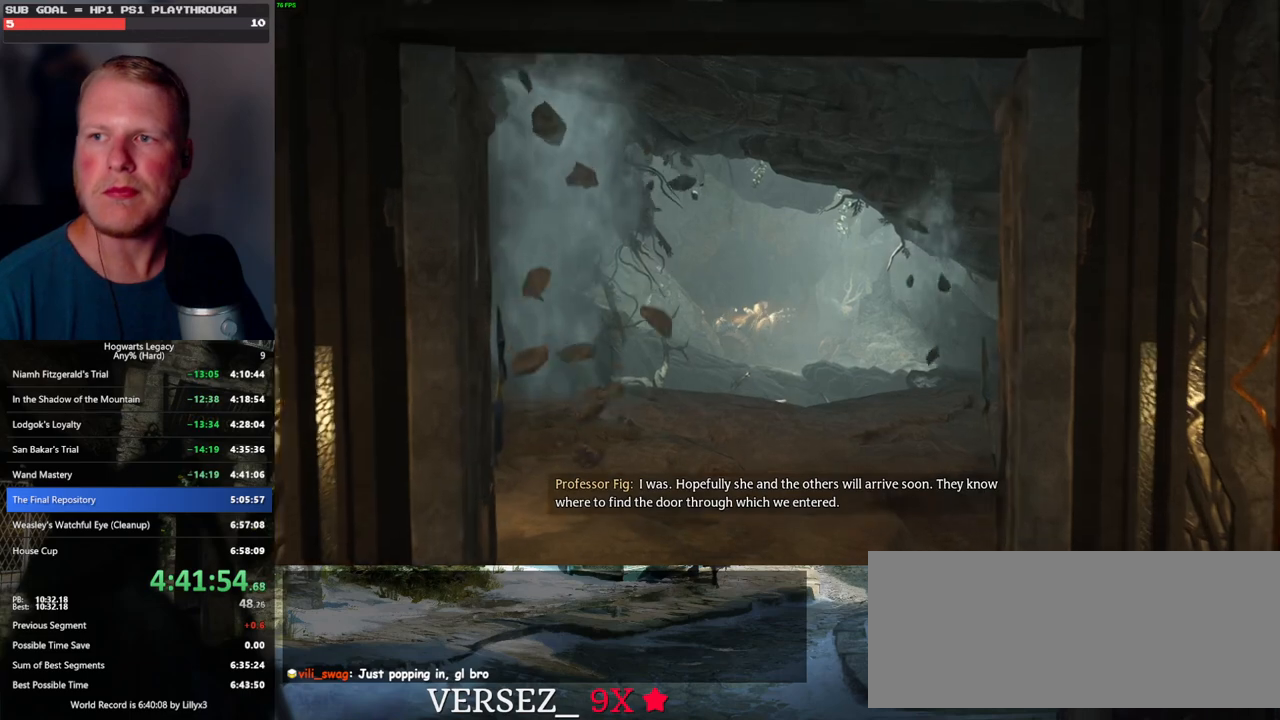
{"keys": ["w"], "mouse": [], "events": []}
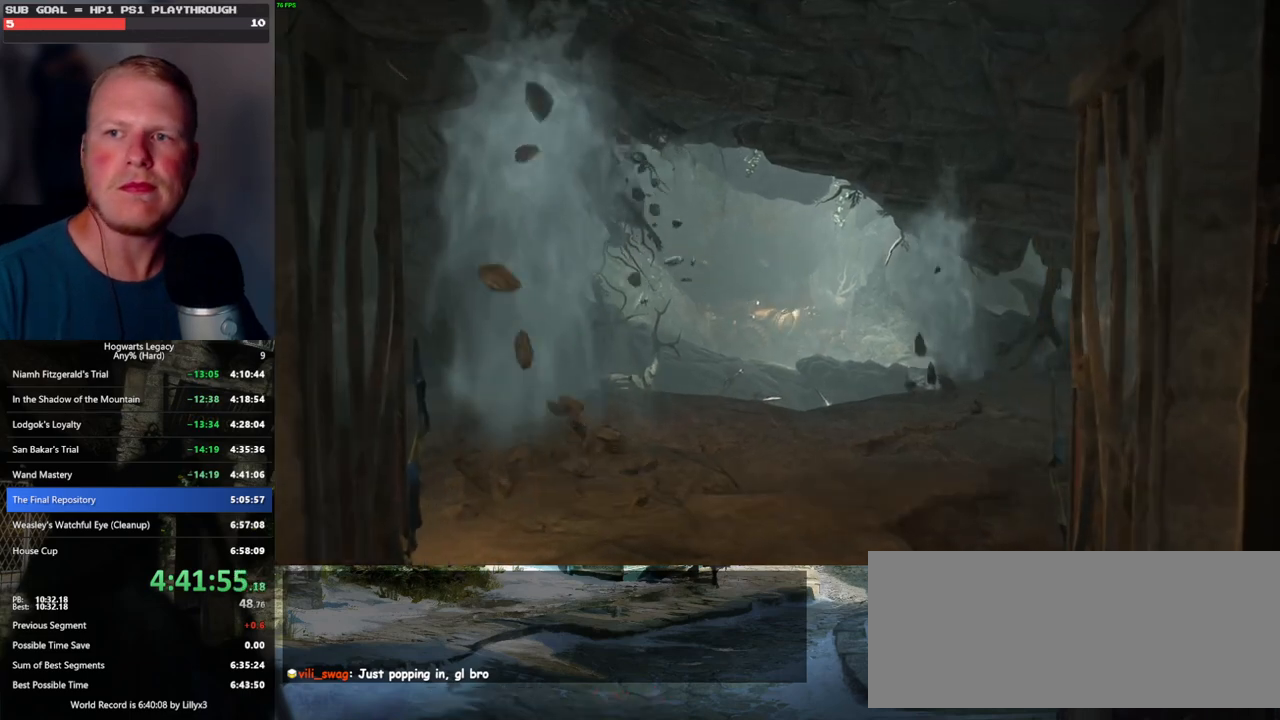
{"keys": ["w"], "mouse": [], "events": []}
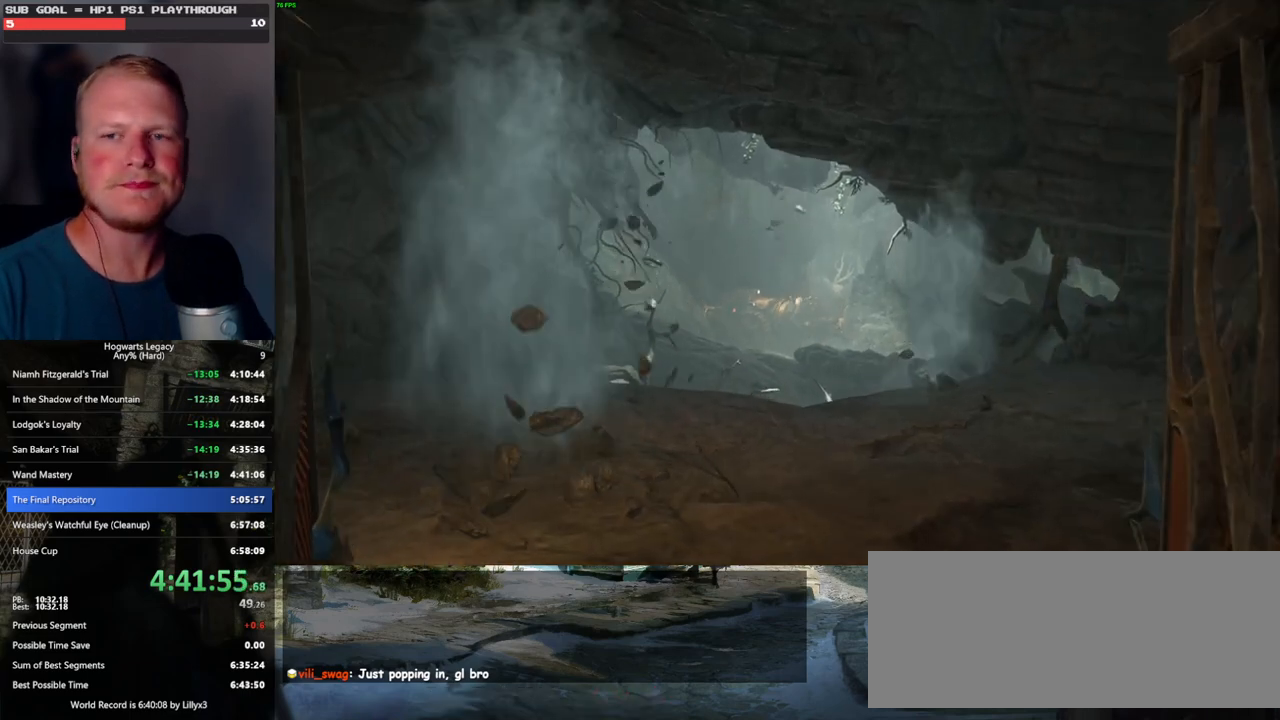
{"keys": ["w"], "mouse": [], "events": []}
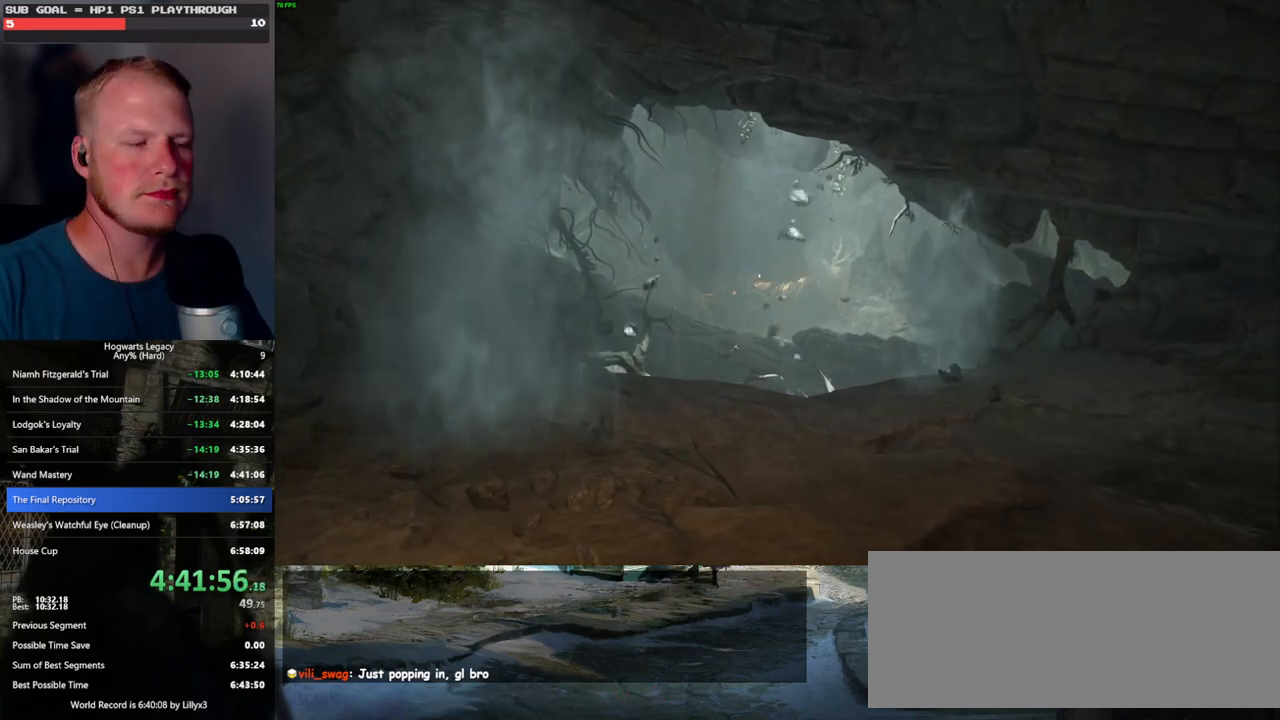
{"keys": ["w"], "mouse": [], "events": []}
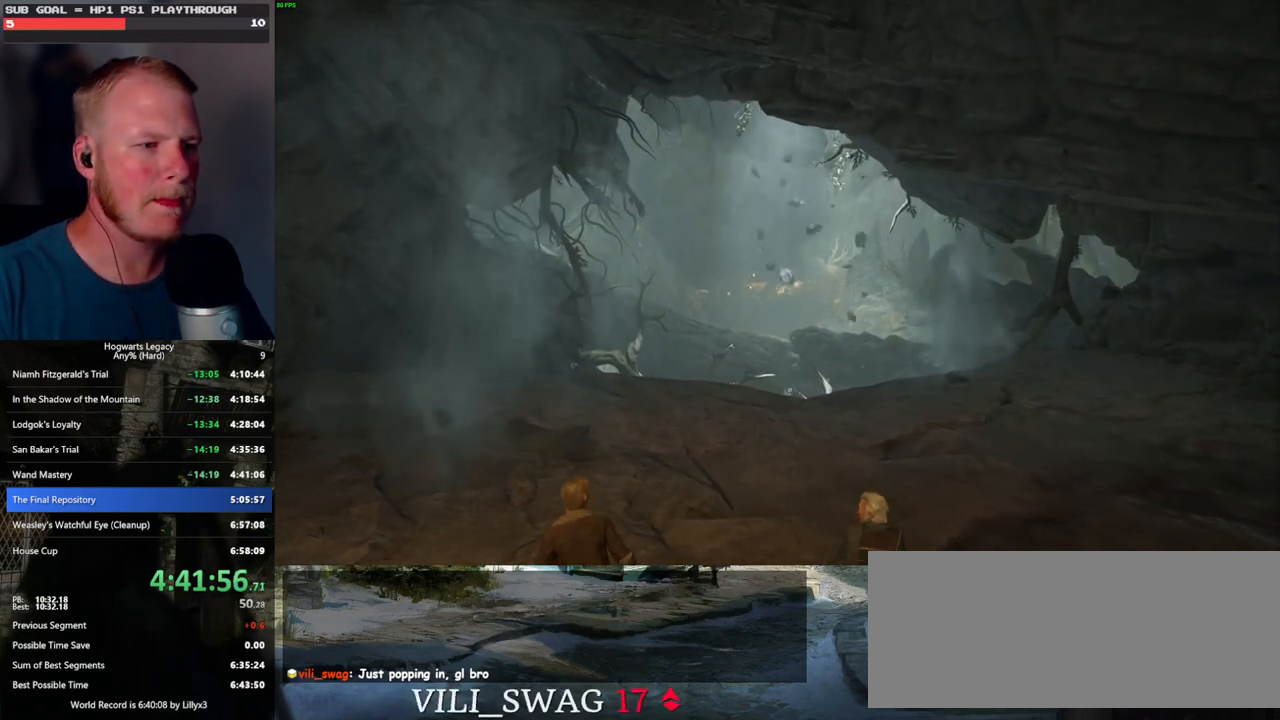
{"keys": ["w"], "mouse": [], "events": []}
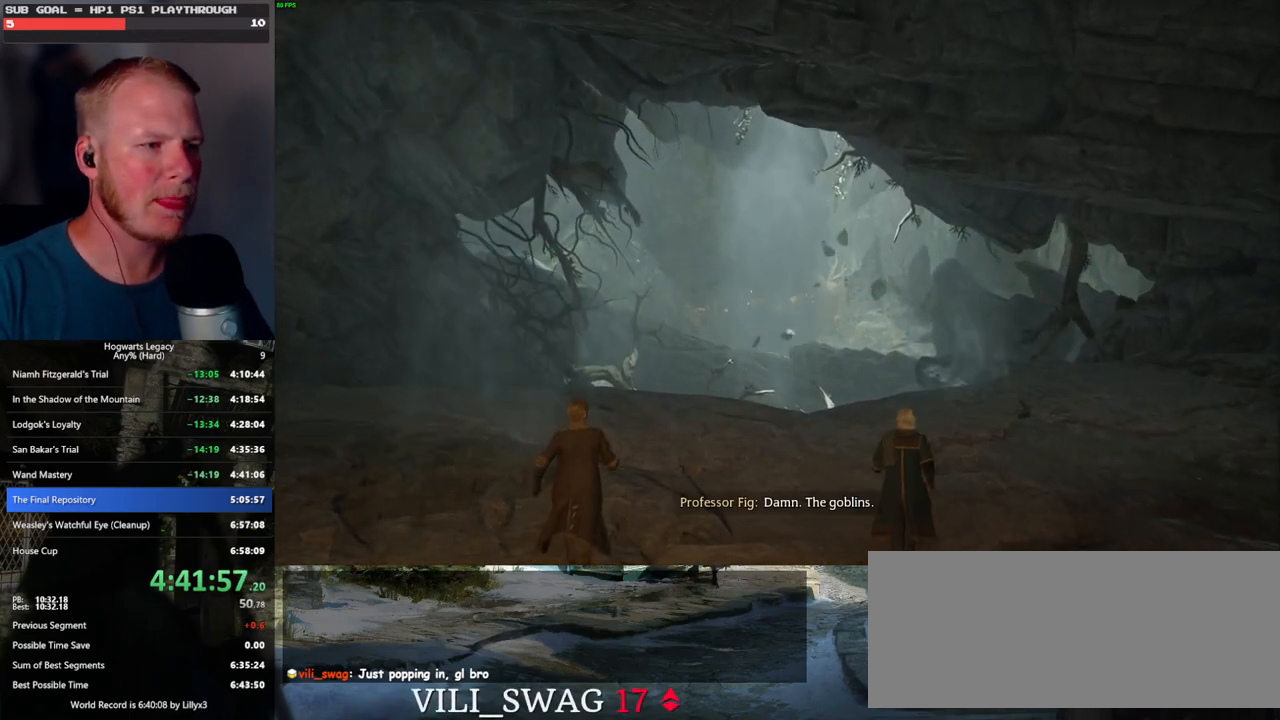
{"keys": [], "mouse": [], "events": [[33, "w", "up"]]}
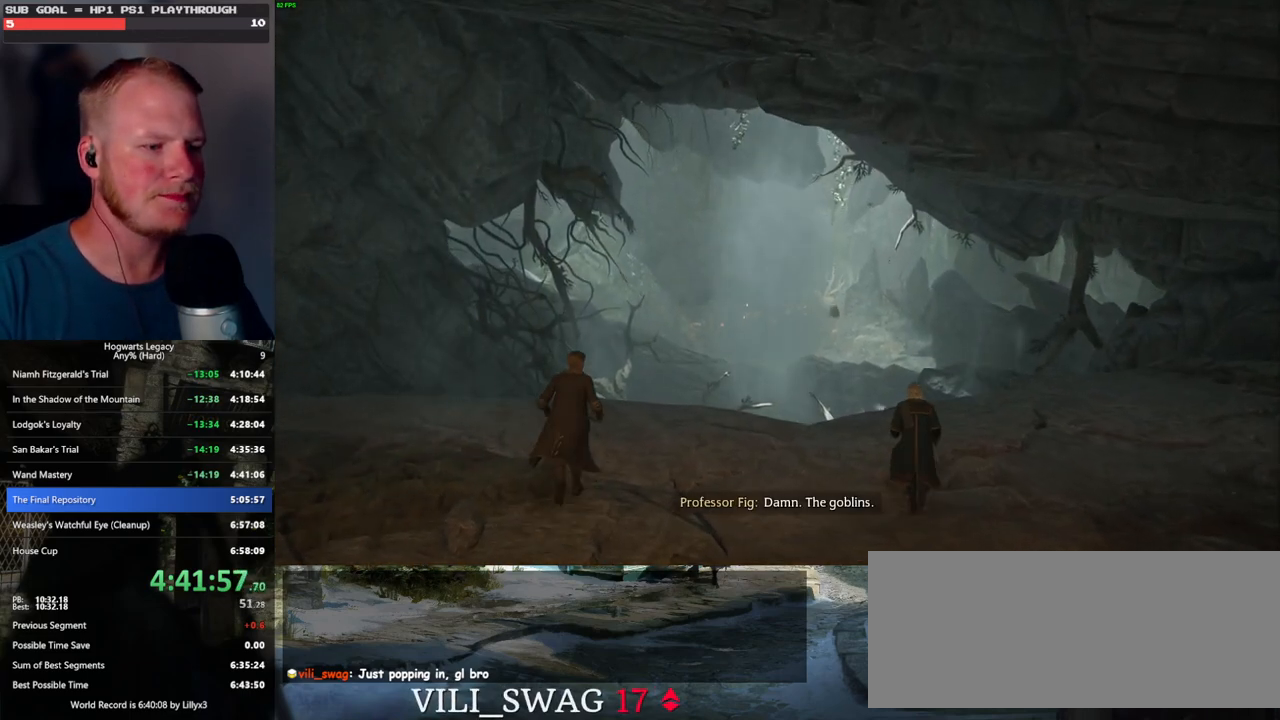
{"keys": [], "mouse": [], "events": []}
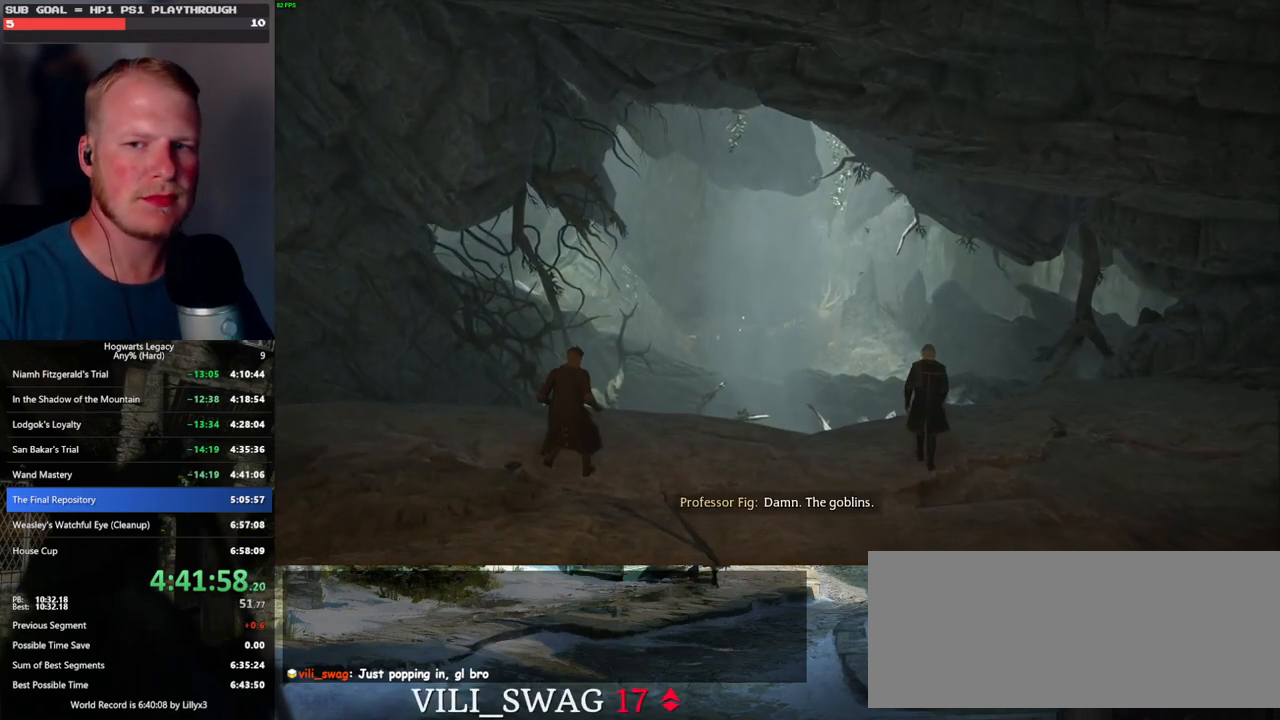
{"keys": [], "mouse": [], "events": []}
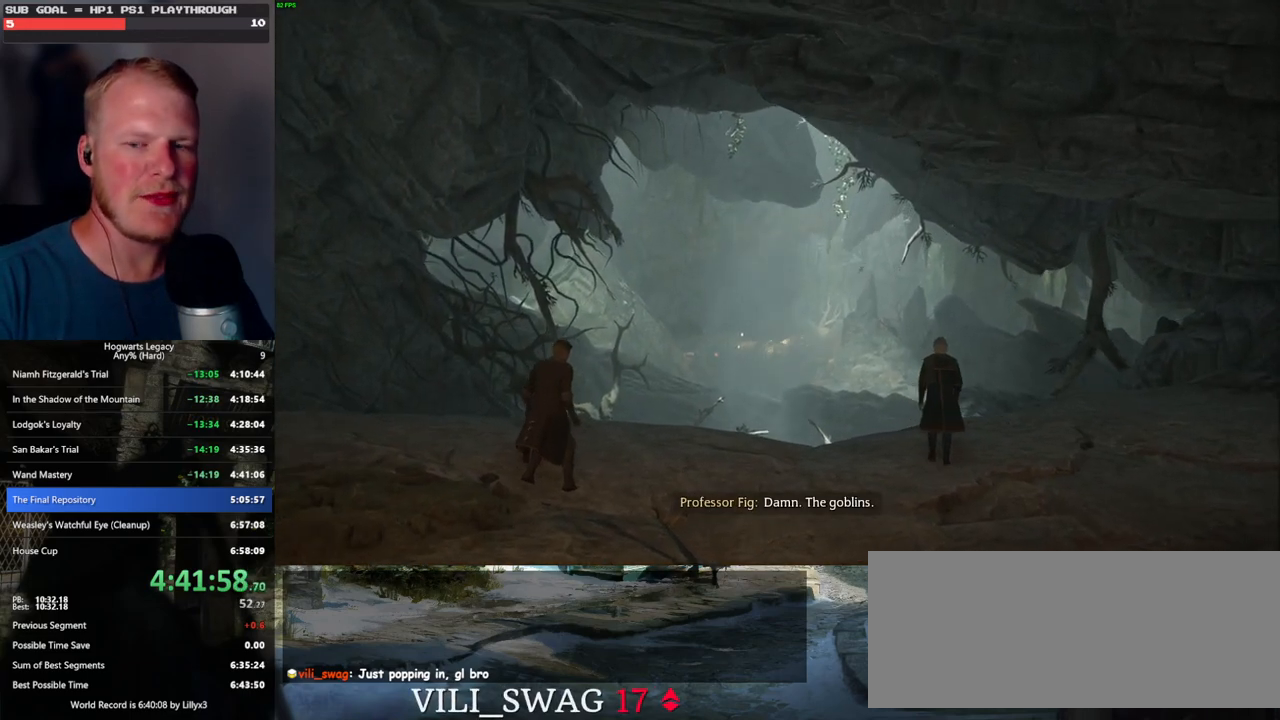
{"keys": ["d"], "mouse": [], "events": [[467, "d", "down"]]}
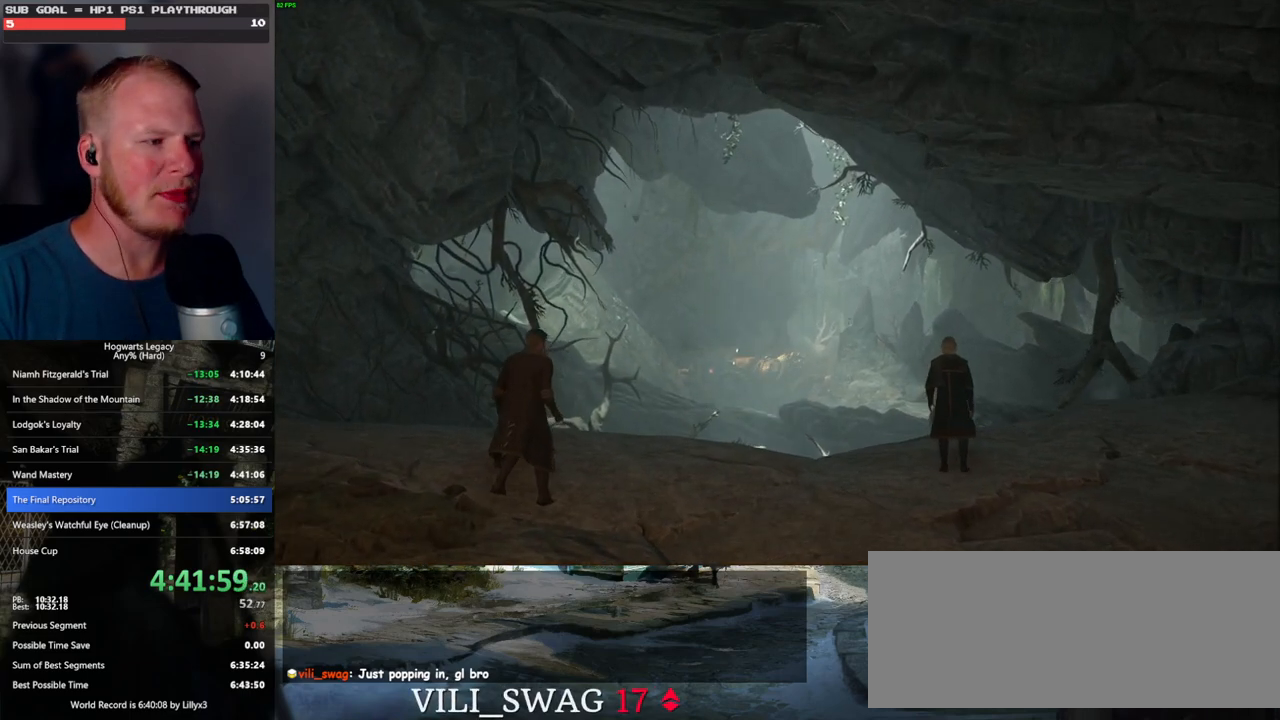
{"keys": ["d", "s"], "mouse": [], "events": [[350, "s", "down"]]}
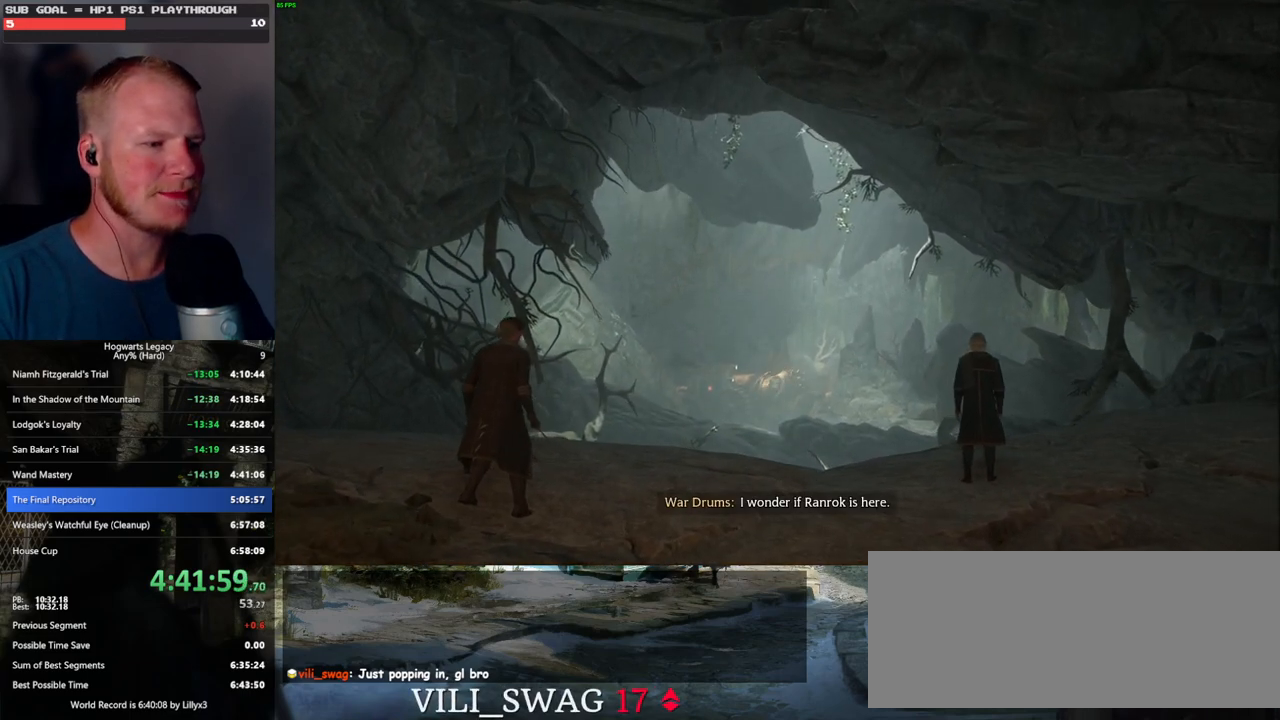
{"keys": ["d"], "mouse": [], "events": [[300, "s", "up"]]}
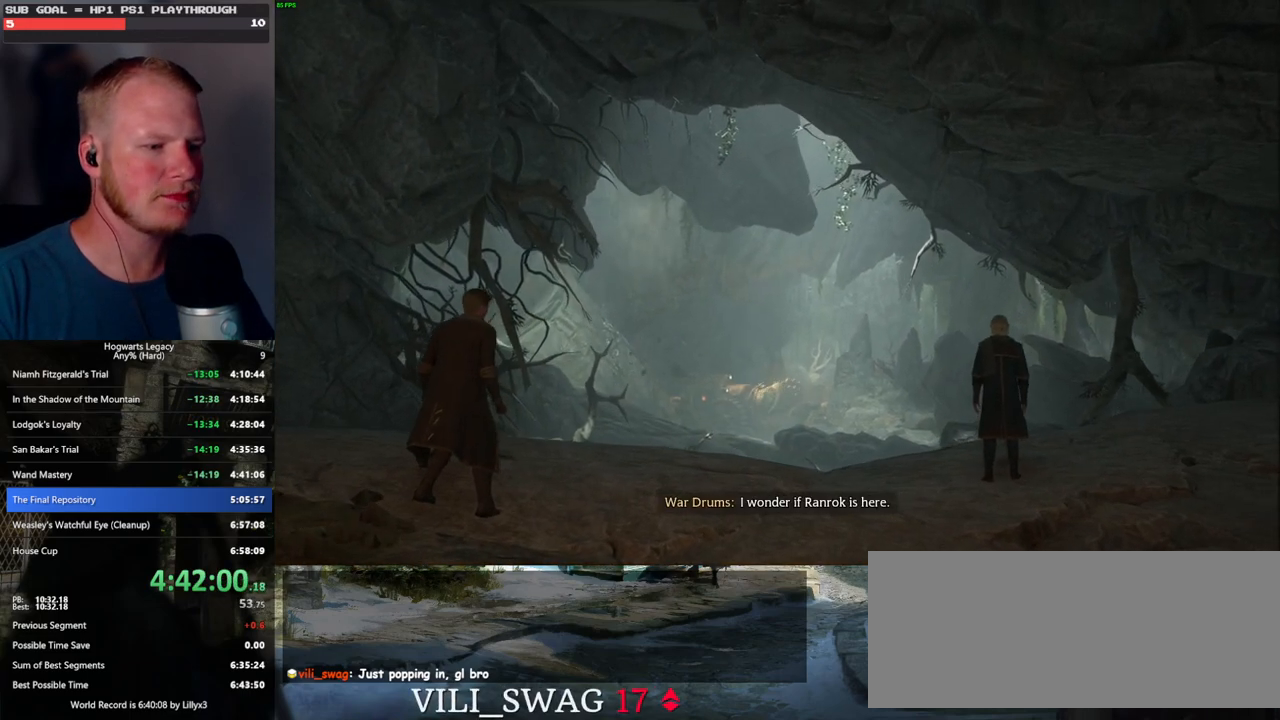
{"keys": [], "mouse": [], "events": [[300, "d", "up"]]}
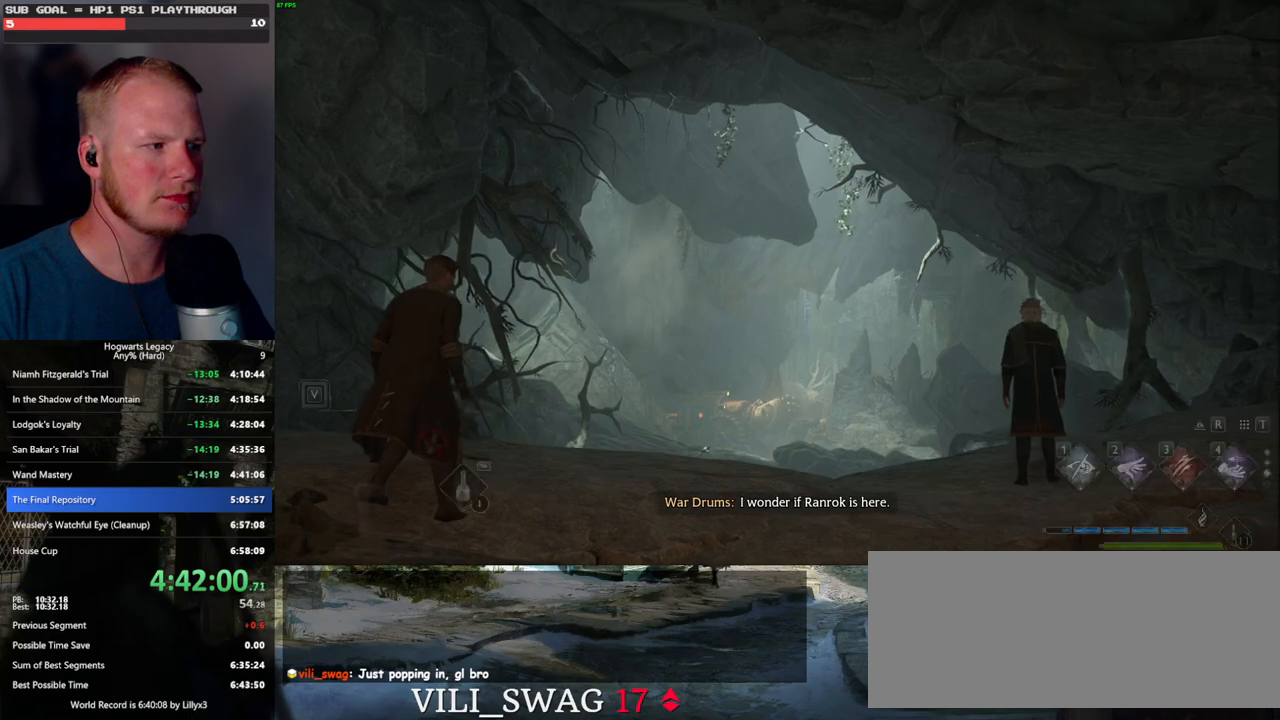
{"keys": ["d"], "mouse": [], "events": [[17, "d", "down"]]}
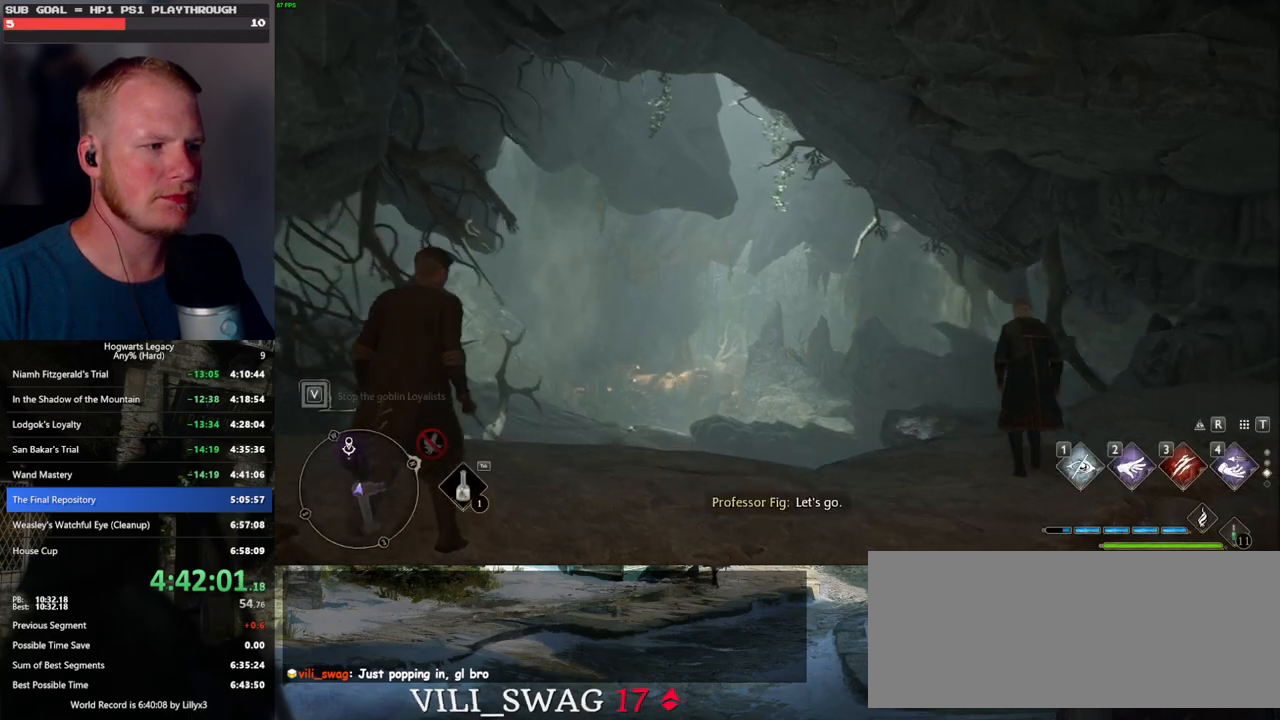
{"keys": ["d", "w"], "mouse": [], "events": [[217, "w", "down"]]}
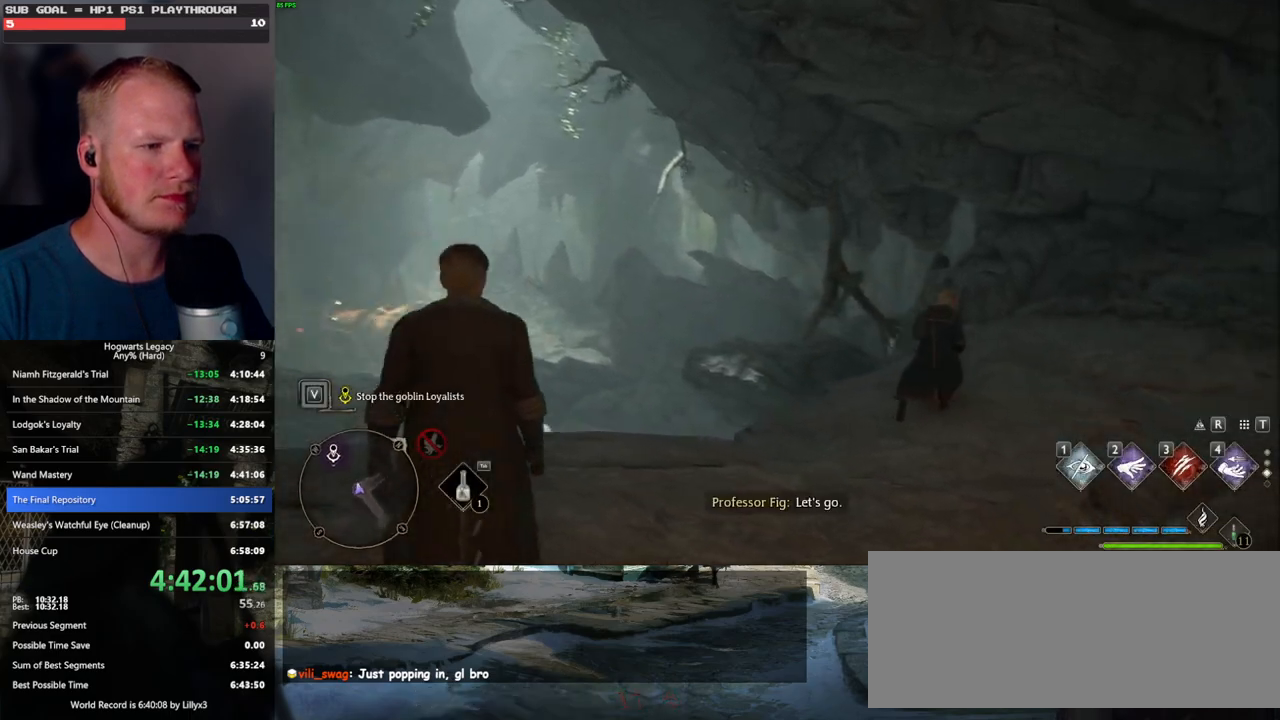
{"keys": ["w"], "mouse": [], "events": [[483, "d", "up"]]}
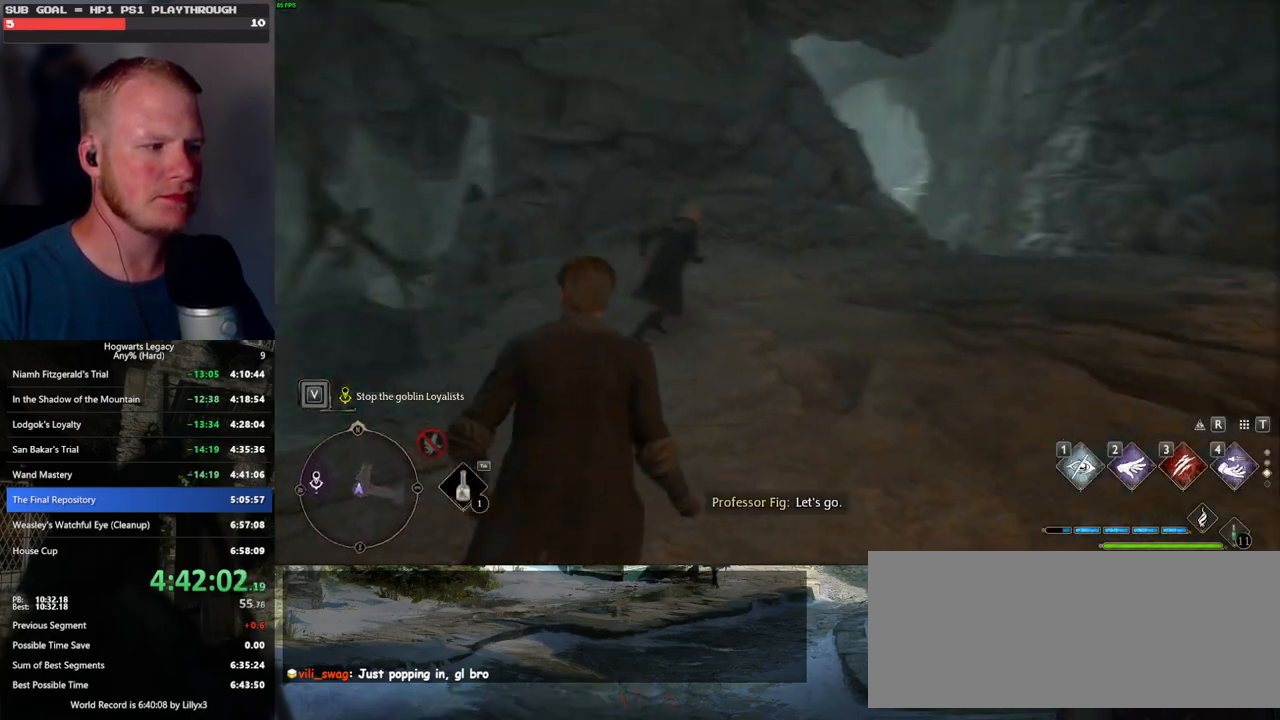
{"keys": ["space", "w"], "mouse": [], "events": [[250, "space", "down"]]}
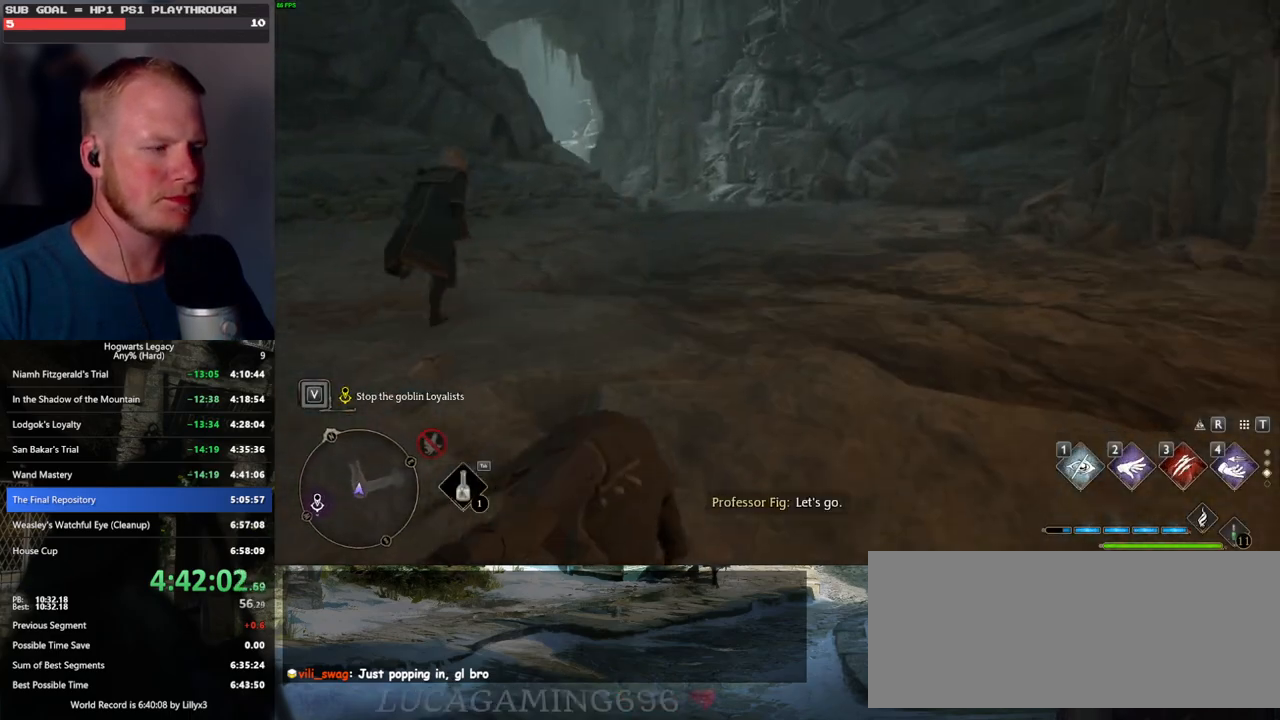
{"keys": ["w"], "mouse": [], "events": [[233, "shift_l", "down"], [233, "space", "up"], [350, "shift_l", "up"]]}
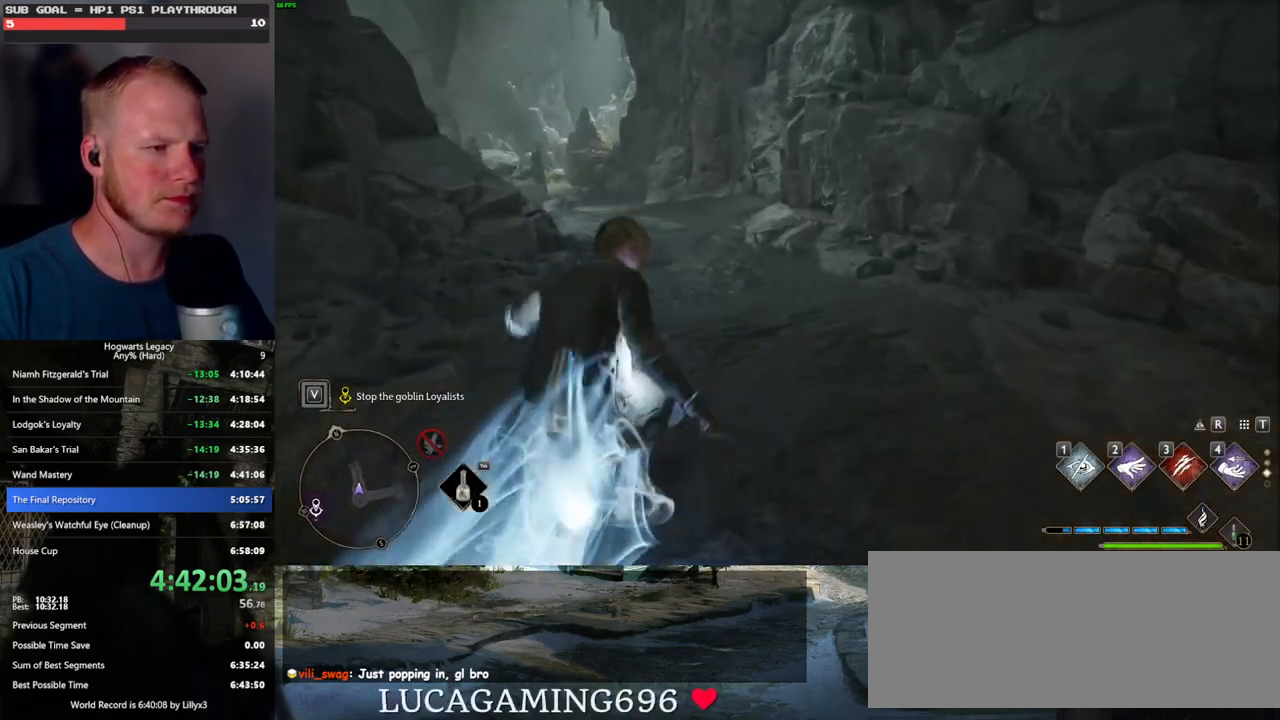
{"keys": ["space", "w"], "mouse": [], "events": [[183, "space", "down"]]}
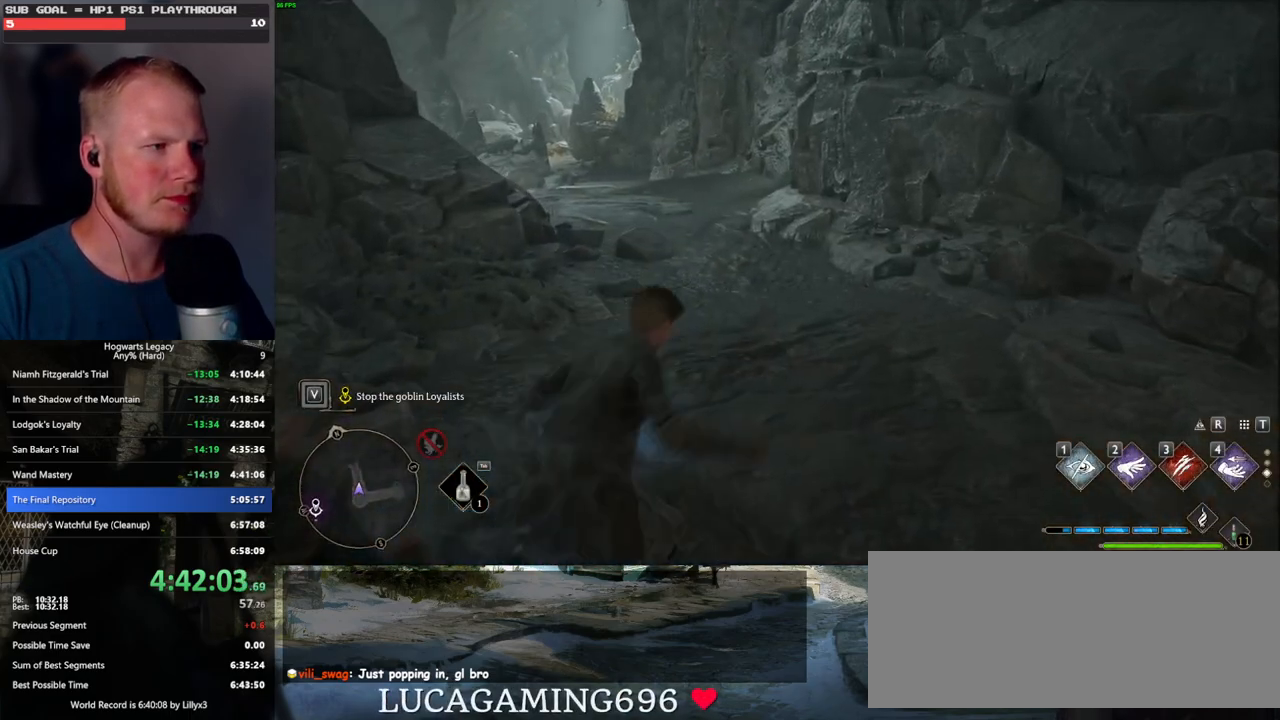
{"keys": ["w"], "mouse": [], "events": [[417, "space", "up"]]}
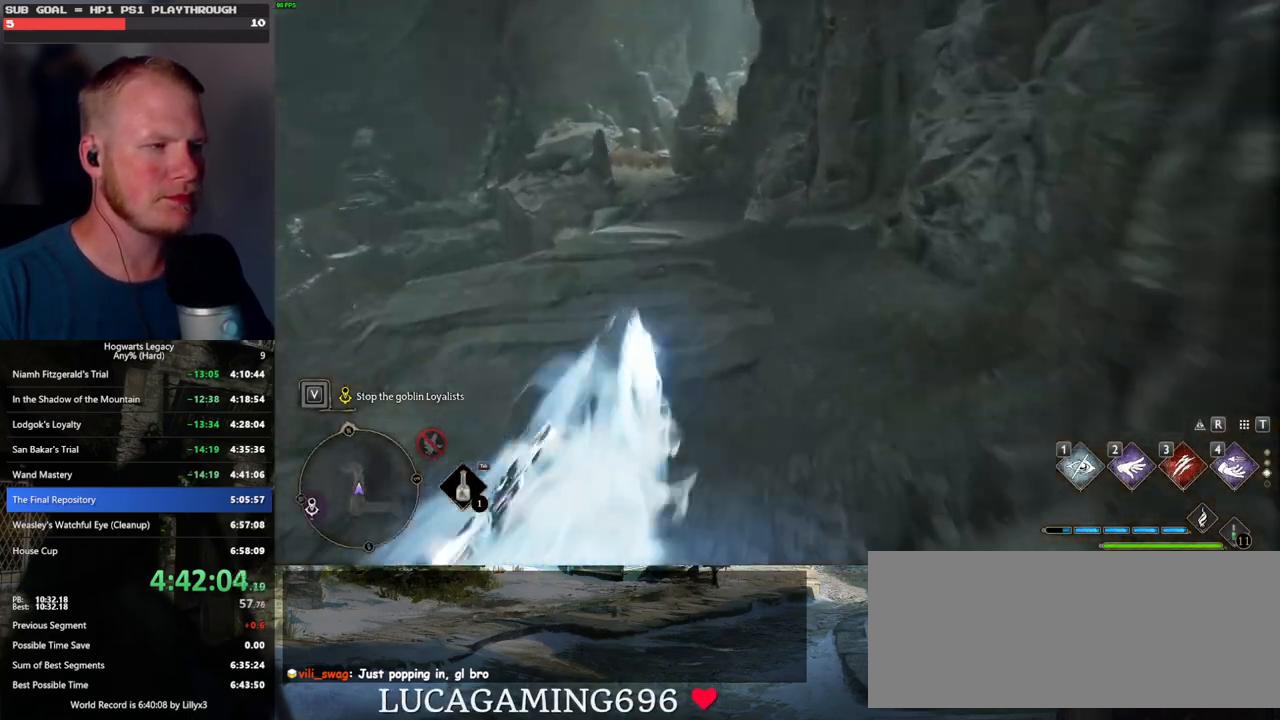
{"keys": ["space", "w"], "mouse": [], "events": [[300, "space", "down"]]}
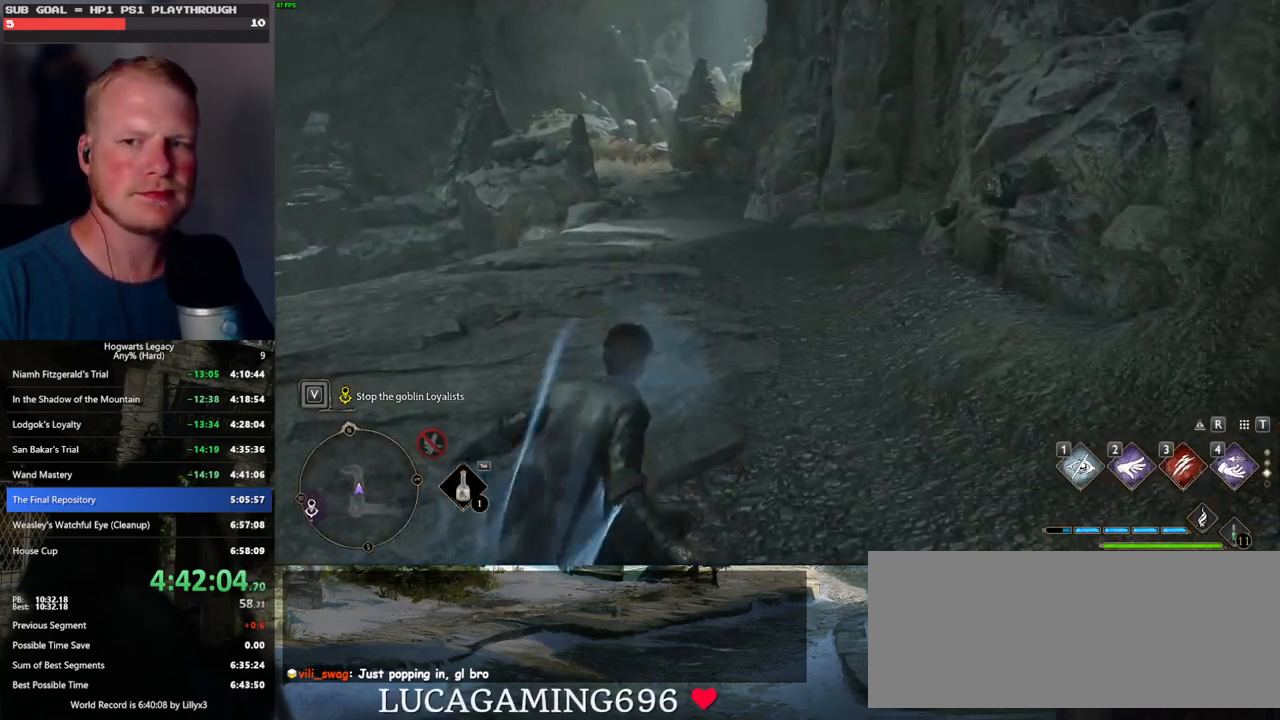
{"keys": ["space", "w"], "mouse": [], "events": []}
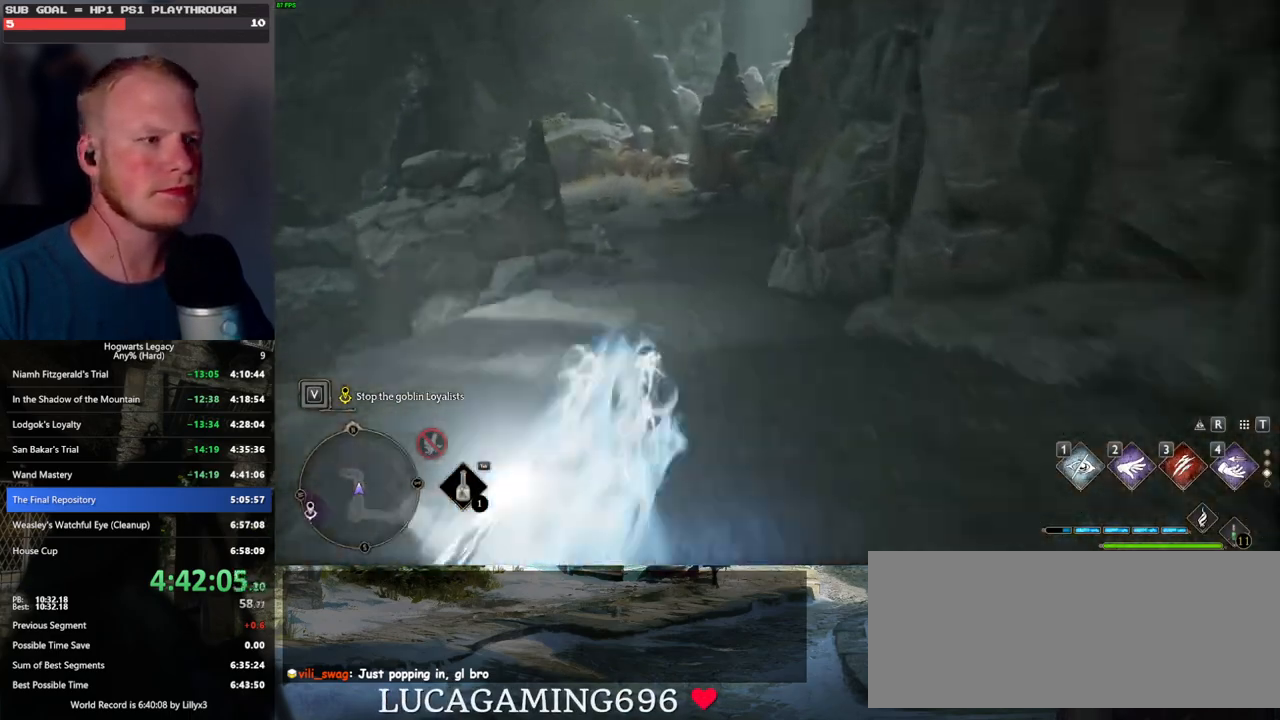
{"keys": ["space", "w"], "mouse": [], "events": [[83, "space", "up"], [383, "space", "down"]]}